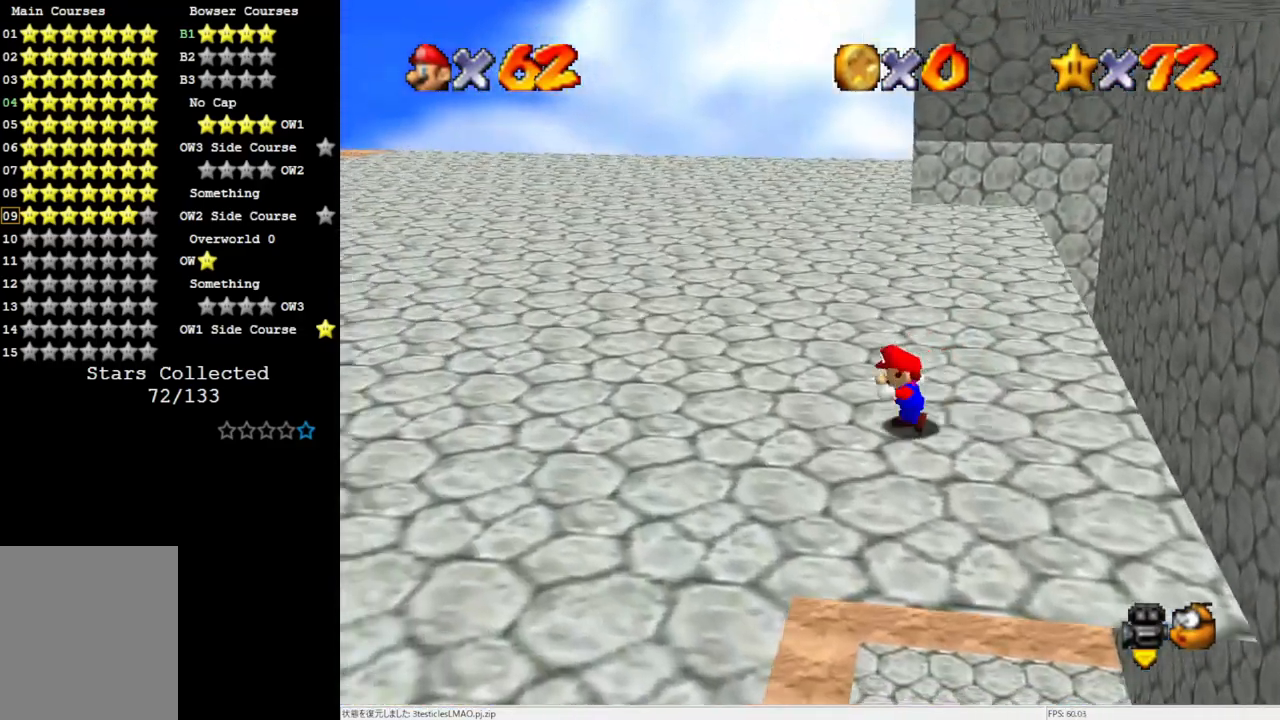
Gameplay with a controller (Nintendo layout); each line is a JSON object with the inputs held at the frame after it. "events" lists button and stick changes between this image and that frame as [ms after this image, input, new state], when the widget could be followed in between. Not read: L3 R3.
{"buttons": [], "left_stick": "down", "events": [[50, "C_LEFT", "down"], [83, "left_stick", "down-left"], [200, "C_LEFT", "up"], [267, "left_stick", "down"]]}
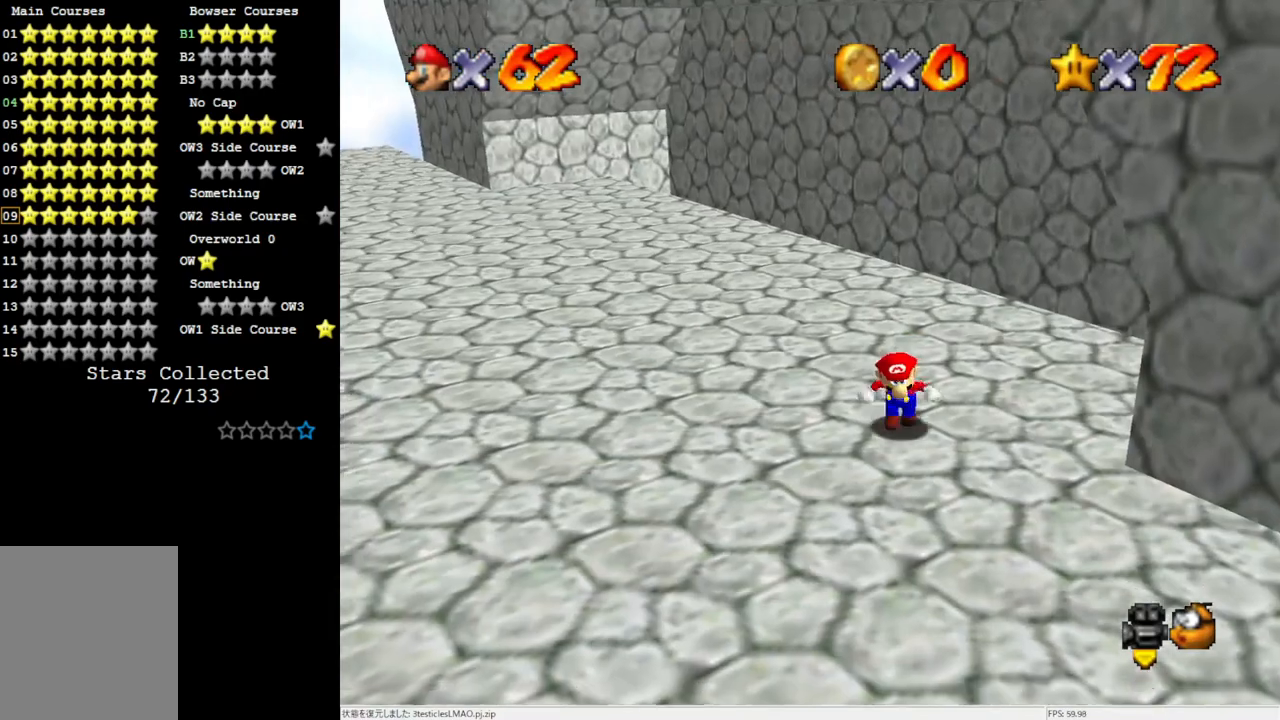
{"buttons": ["A"], "left_stick": "down-left", "events": [[67, "left_stick", "up"], [233, "A", "down"], [333, "left_stick", "down-left"]]}
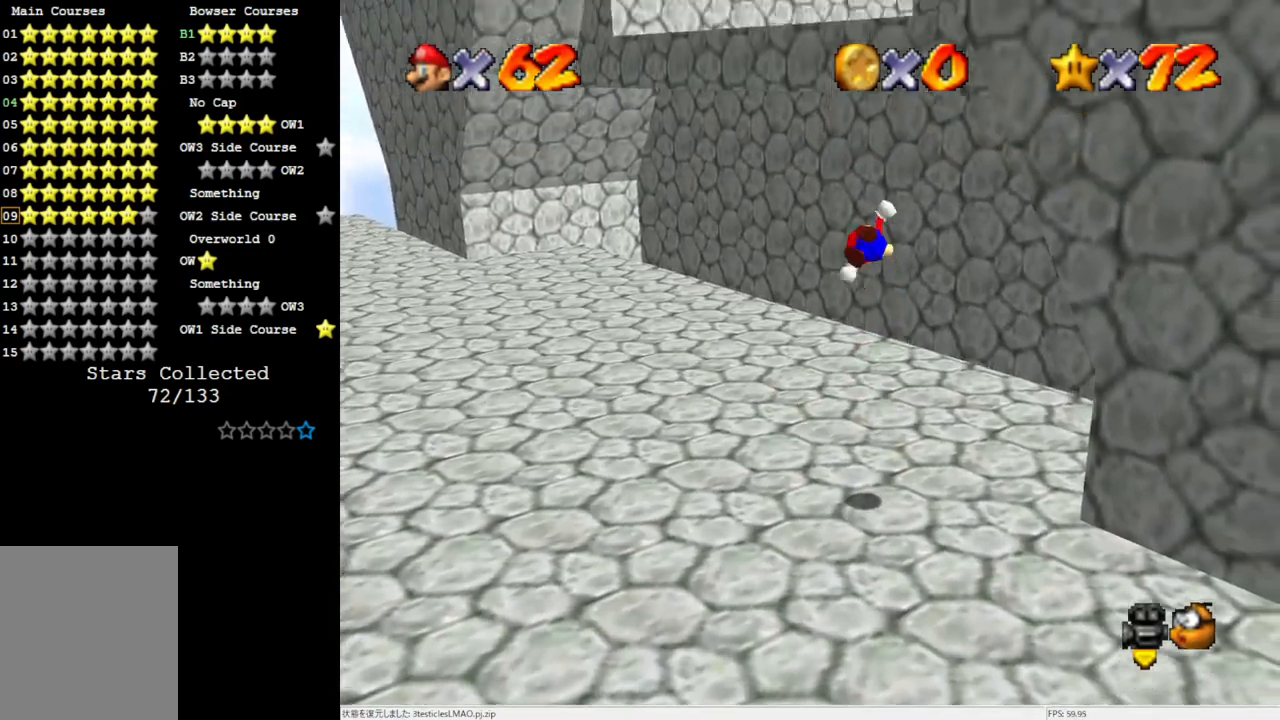
{"buttons": [], "left_stick": "down-left", "events": [[433, "A", "up"]]}
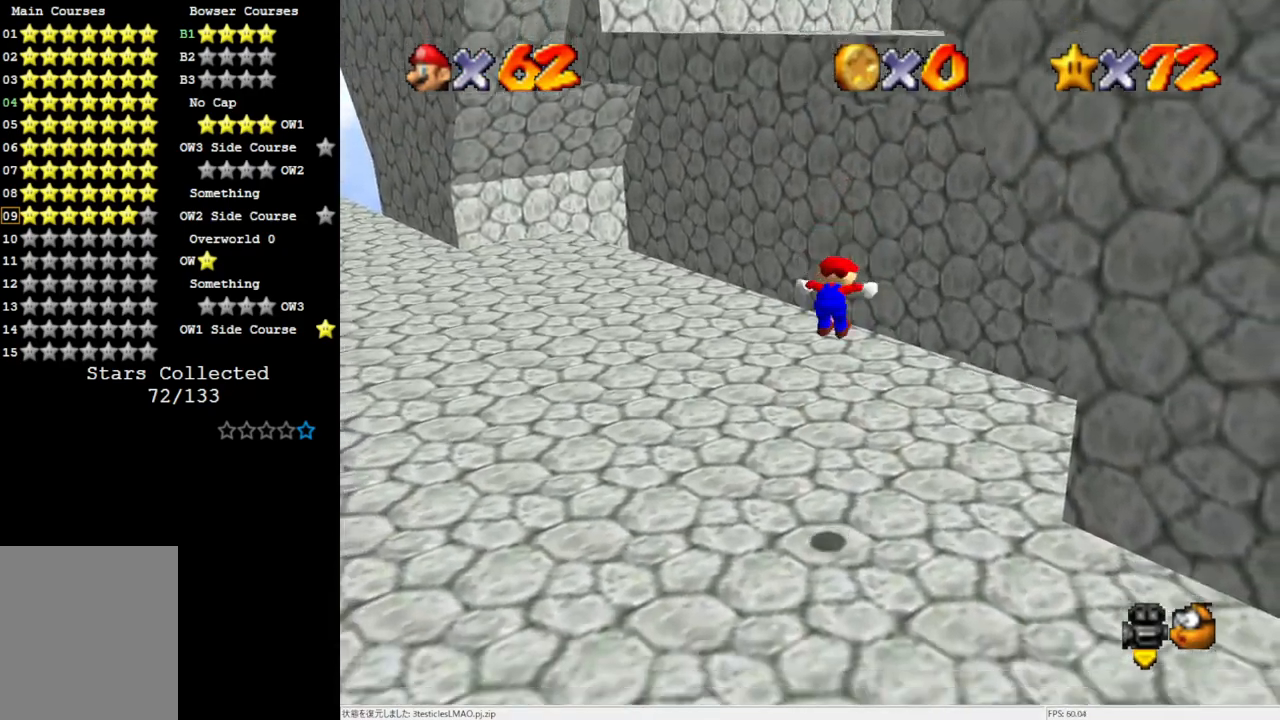
{"buttons": ["A"], "left_stick": "up-left", "events": [[333, "A", "down"], [467, "left_stick", "up-left"]]}
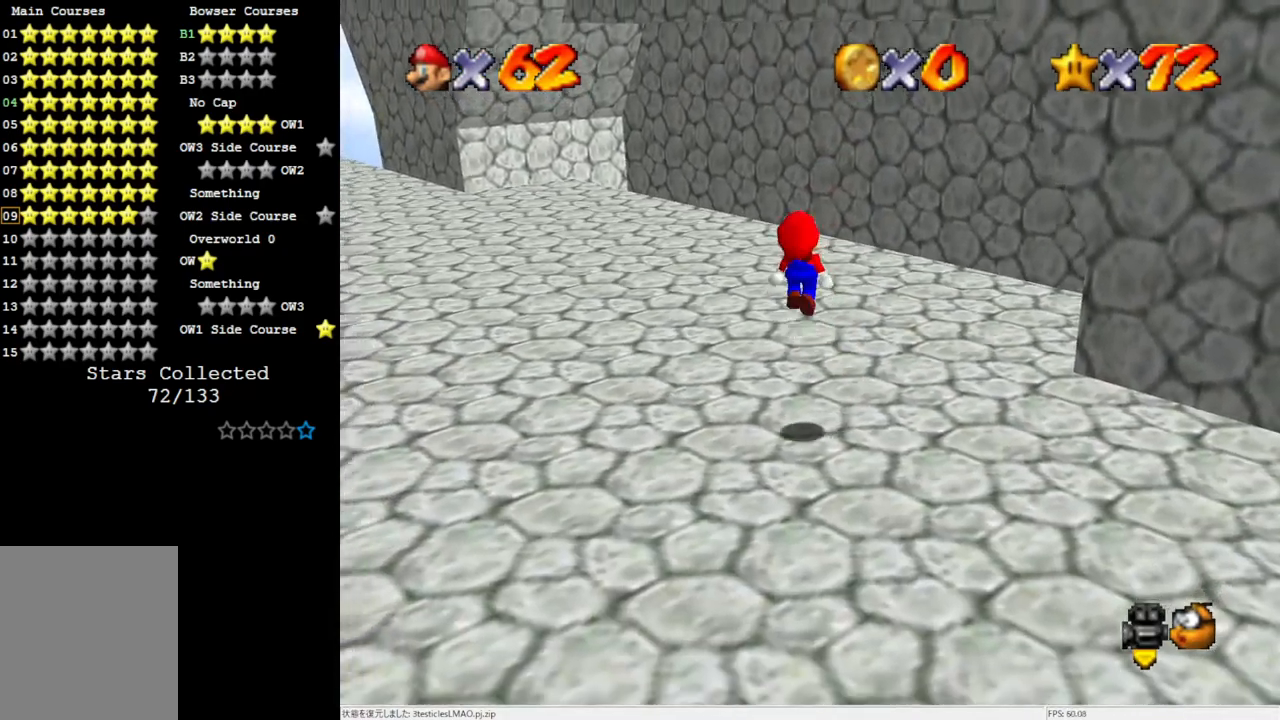
{"buttons": [], "left_stick": "up-right", "events": [[17, "B", "down"], [17, "left_stick", "up"], [167, "A", "up"], [167, "B", "up"], [267, "C_RIGHT", "down"], [267, "left_stick", "up-right"], [367, "C_RIGHT", "up"]]}
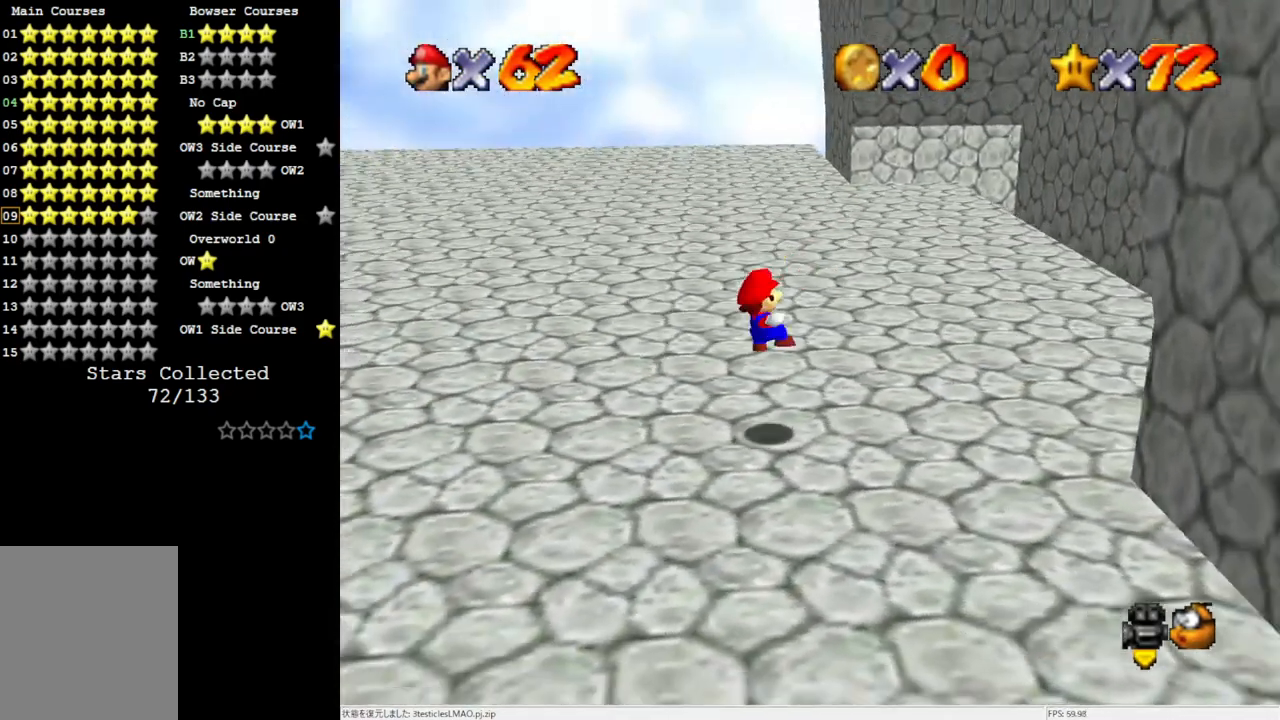
{"buttons": [], "left_stick": "up-right", "events": [[167, "A", "down"], [267, "A", "up"]]}
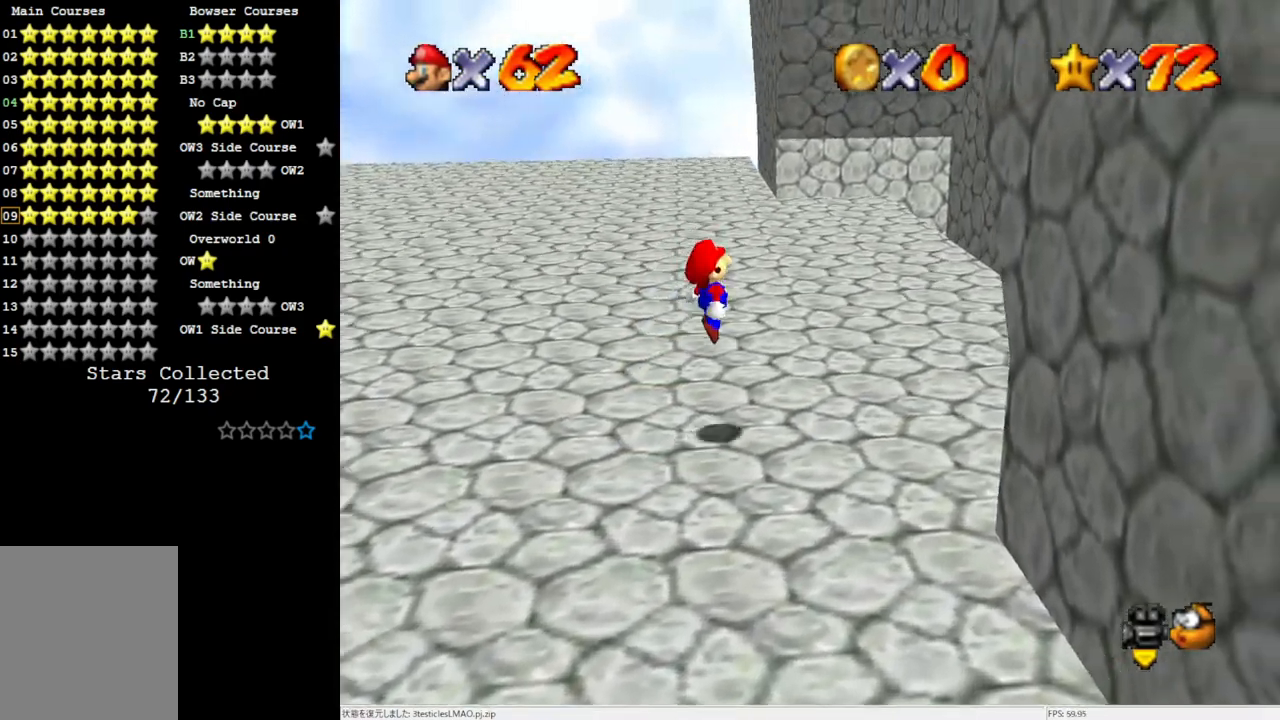
{"buttons": ["A"], "left_stick": "up", "events": [[267, "A", "down"], [400, "left_stick", "up"]]}
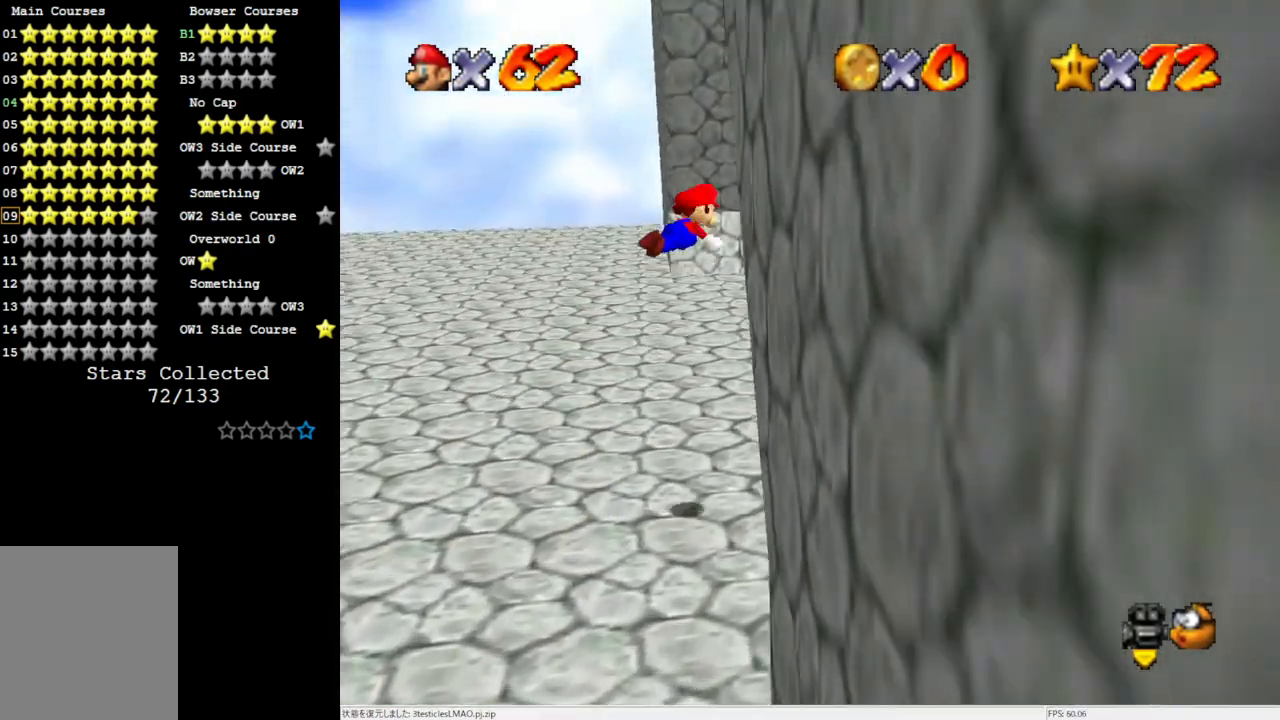
{"buttons": [], "left_stick": "right", "events": [[83, "left_stick", "up-right"], [267, "left_stick", "right"], [317, "A", "up"]]}
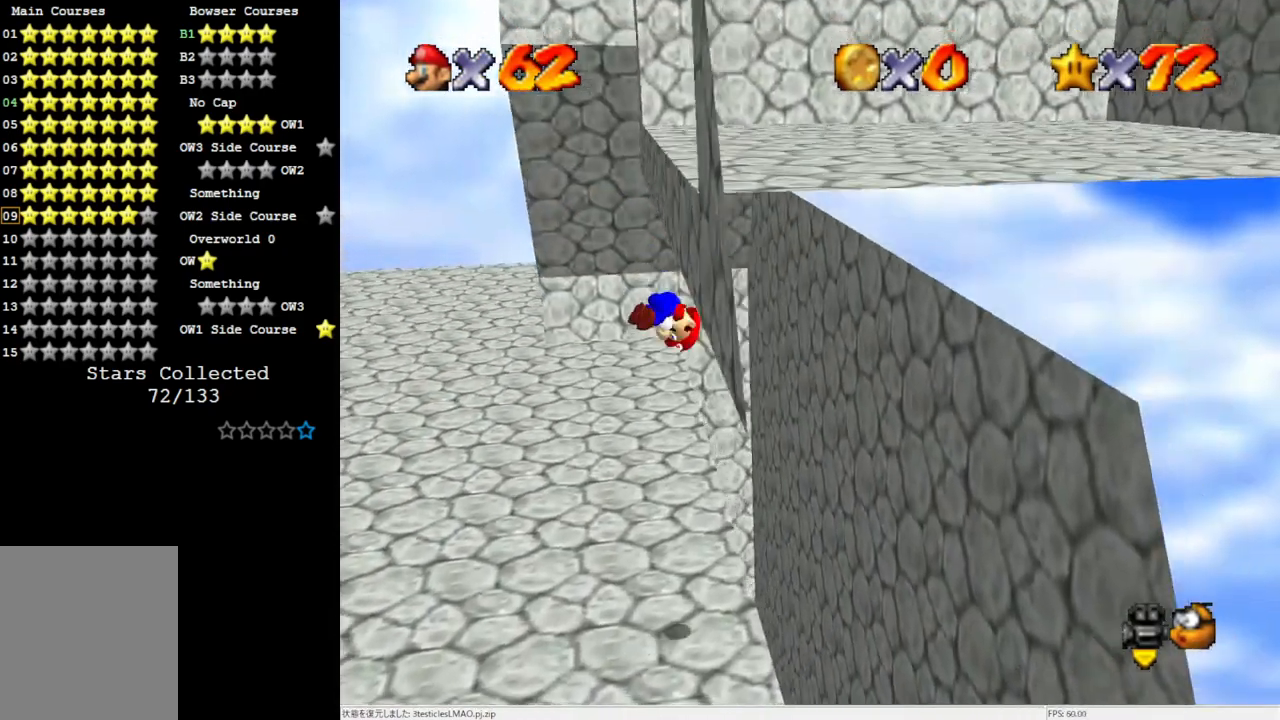
{"buttons": ["A"], "left_stick": "right", "events": [[33, "A", "down"]]}
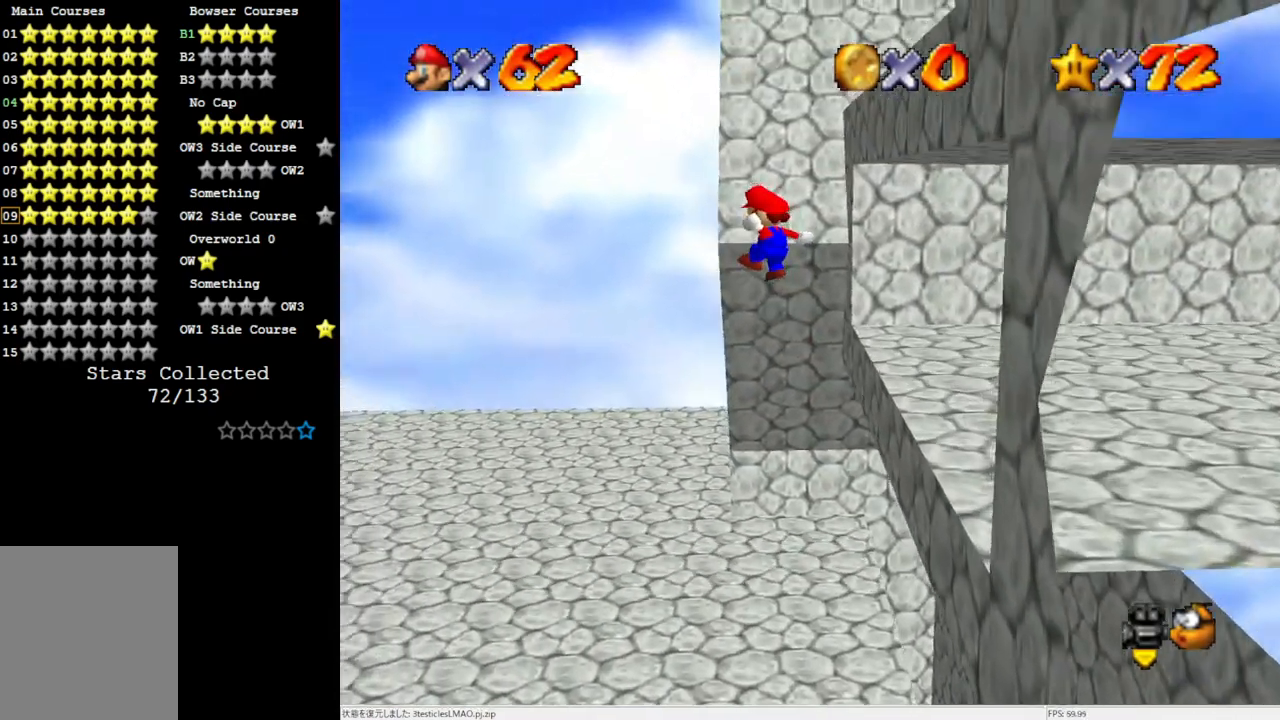
{"buttons": [], "left_stick": "left", "events": [[283, "A", "up"], [333, "left_stick", "center"], [400, "left_stick", "left"]]}
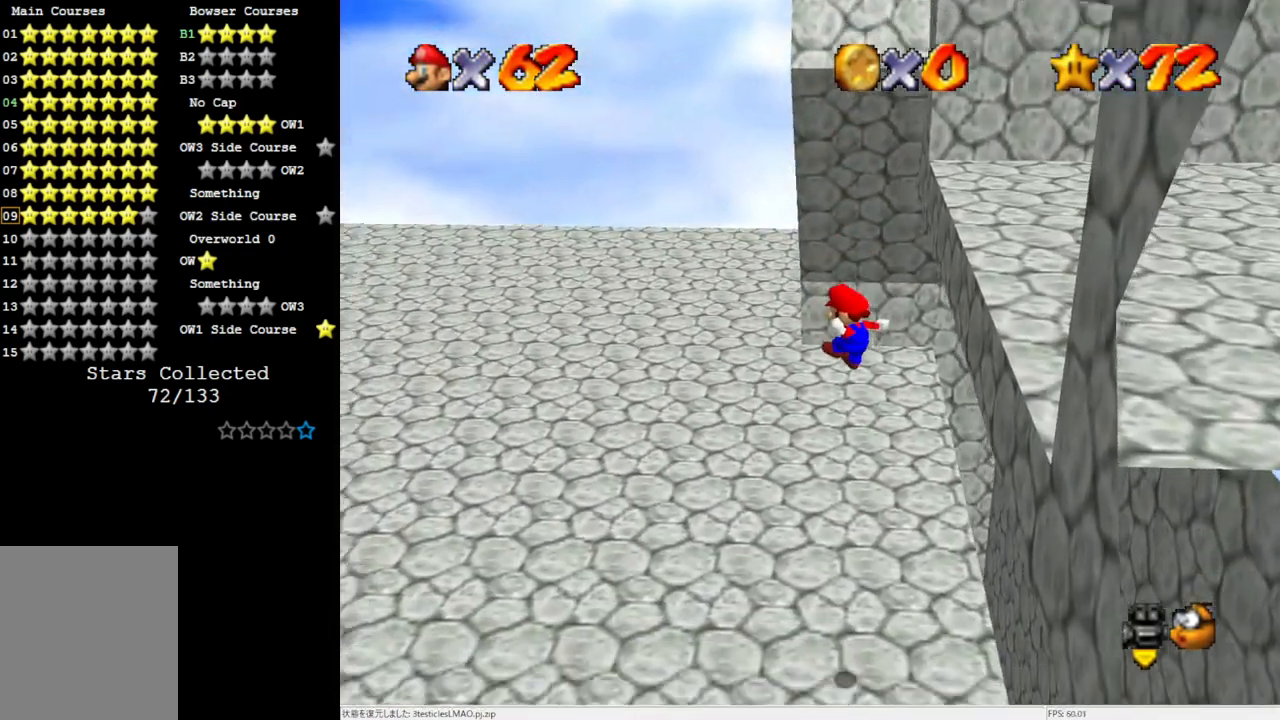
{"buttons": [], "left_stick": "up-left", "events": [[50, "left_stick", "center"], [317, "left_stick", "up-left"]]}
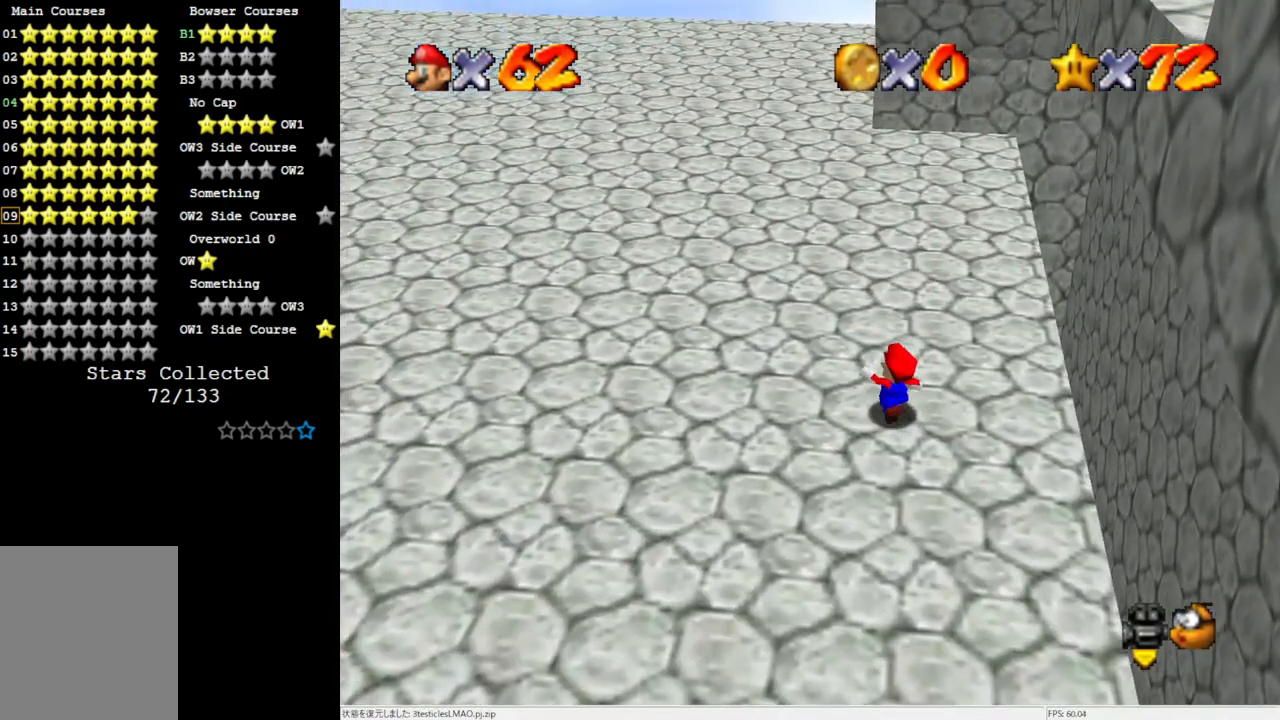
{"buttons": [], "left_stick": "left", "events": [[33, "left_stick", "up"], [350, "left_stick", "left"]]}
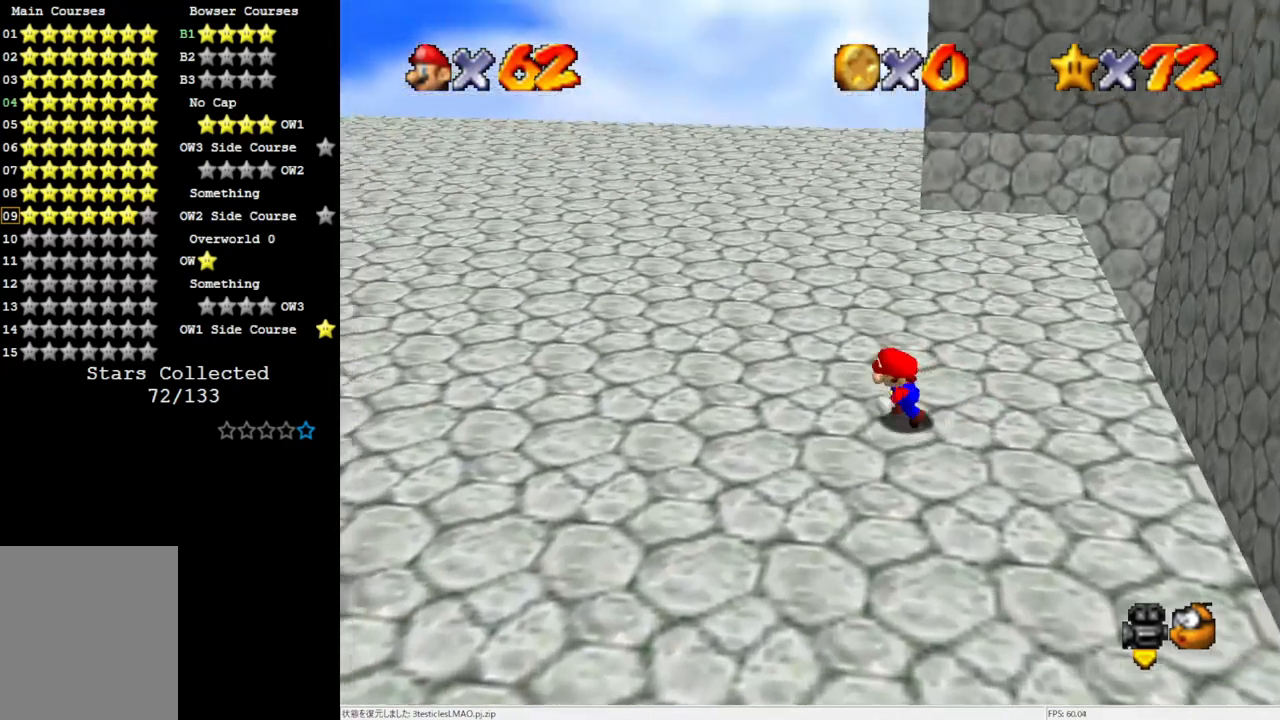
{"buttons": [], "left_stick": "right", "events": [[33, "left_stick", "down"], [100, "left_stick", "right"]]}
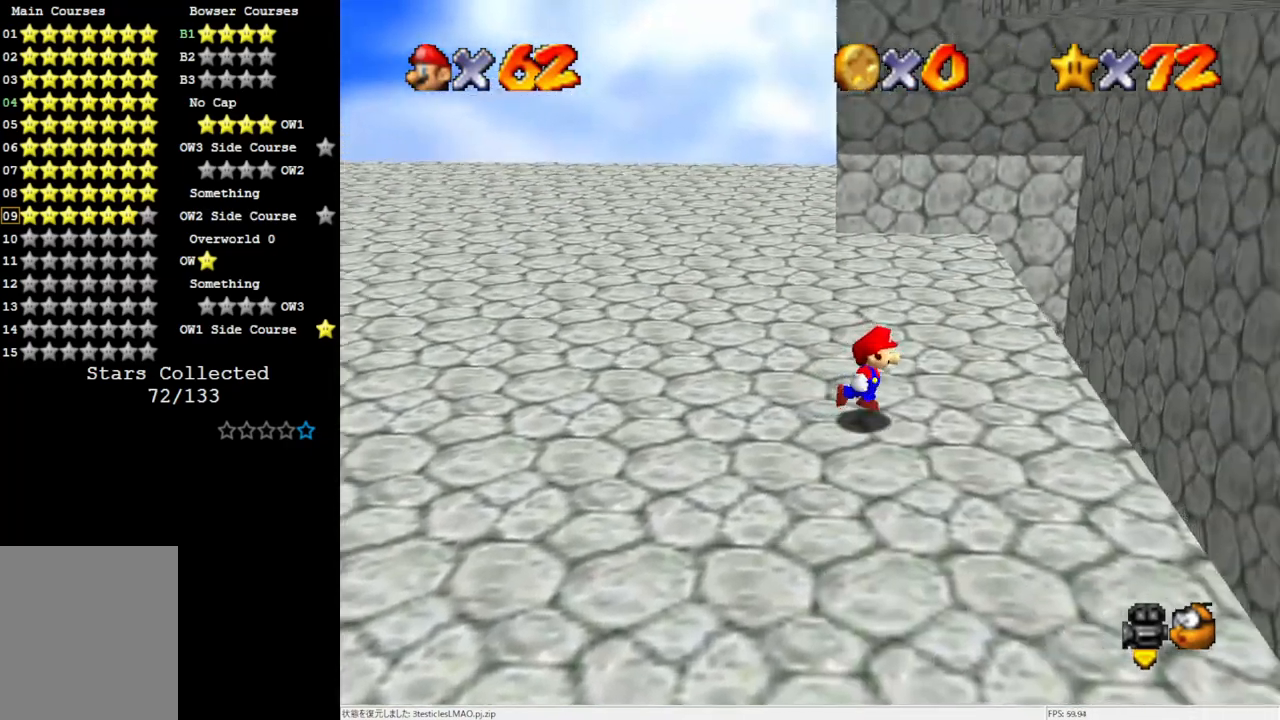
{"buttons": [], "left_stick": "right", "events": [[33, "A", "down"], [133, "left_stick", "up-right"], [467, "left_stick", "right"], [500, "A", "up"]]}
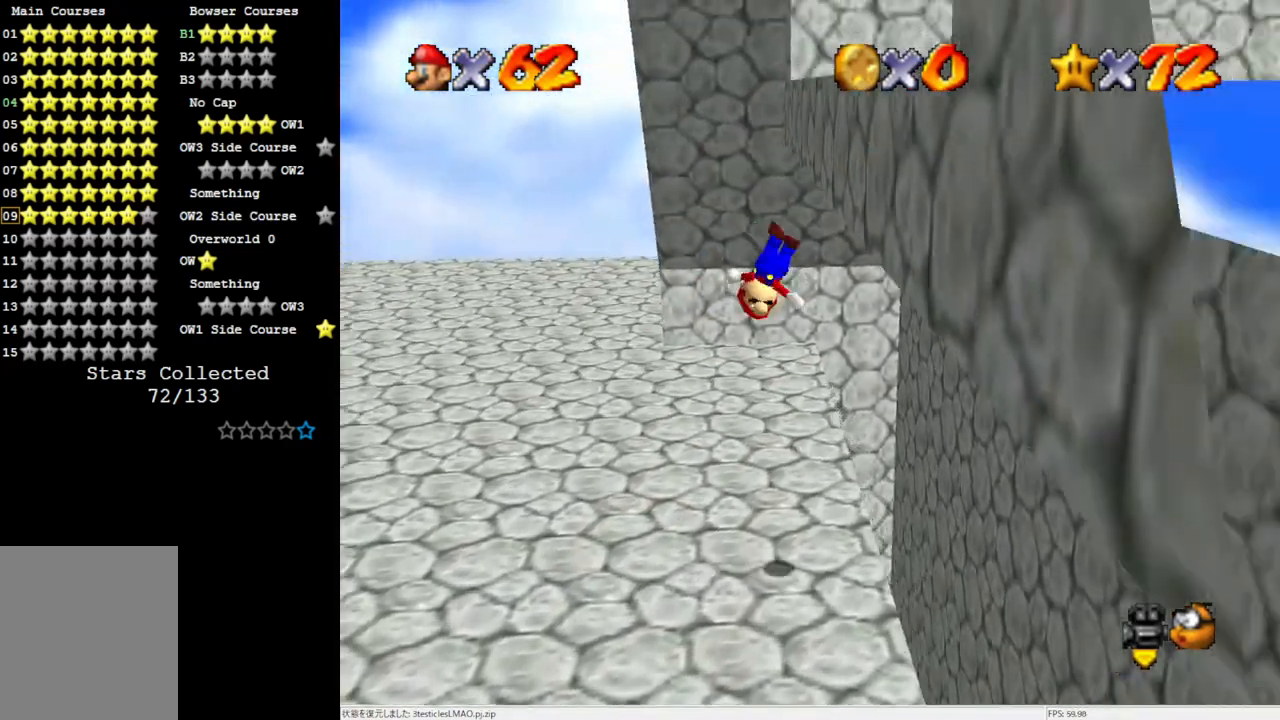
{"buttons": ["A"], "left_stick": "right", "events": [[167, "A", "down"]]}
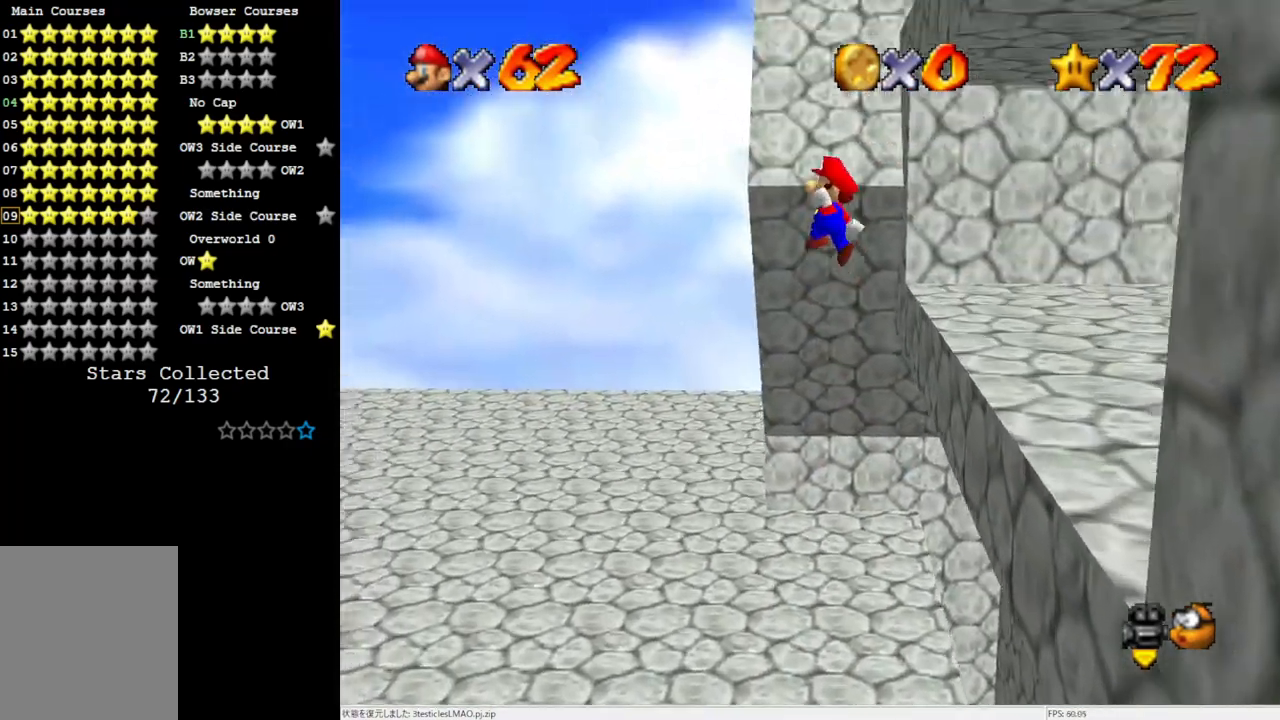
{"buttons": [], "left_stick": "right", "events": [[467, "A", "up"]]}
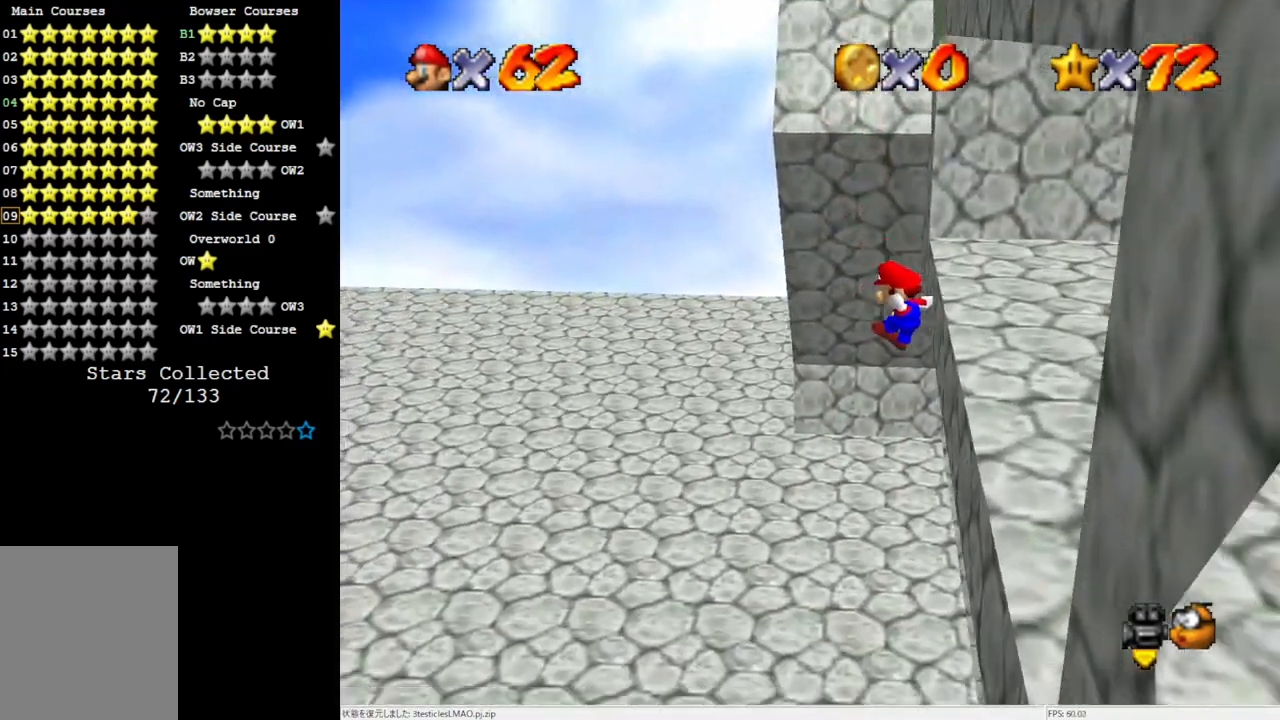
{"buttons": [], "left_stick": "center", "events": [[200, "A", "down"], [317, "A", "up"], [367, "left_stick", "center"]]}
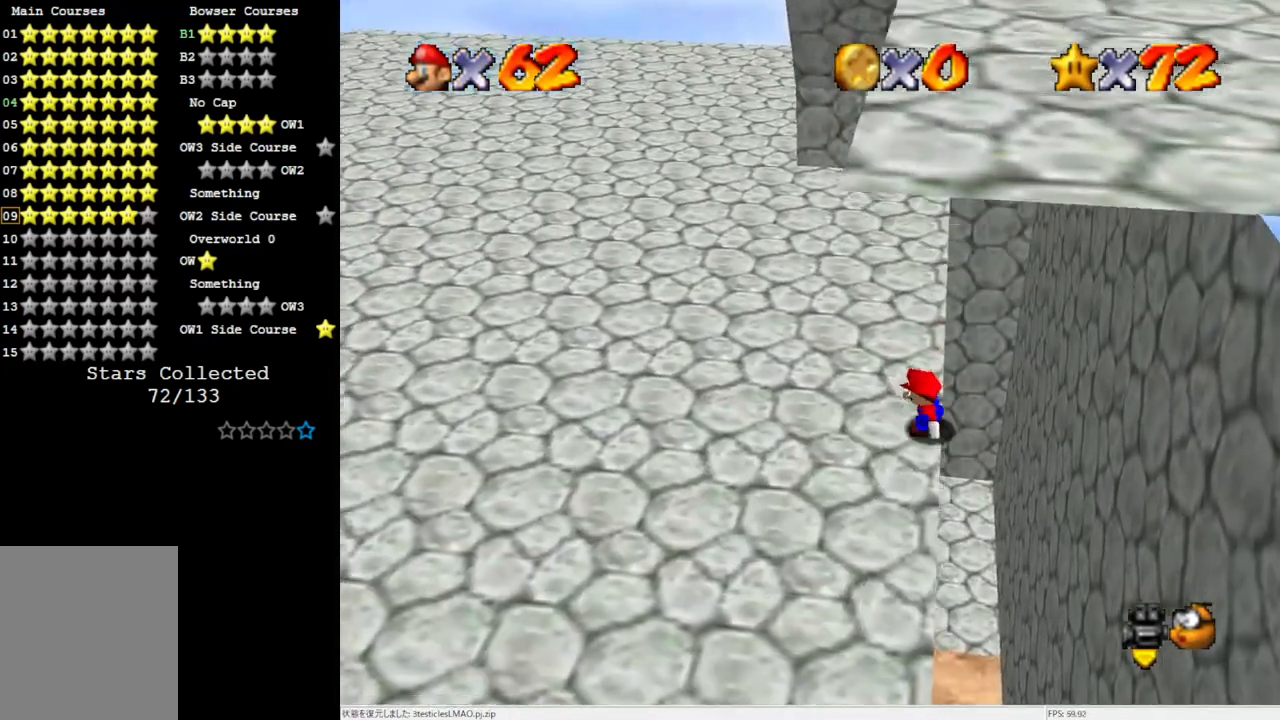
{"buttons": [], "left_stick": "left", "events": [[133, "left_stick", "left"], [267, "A", "down"], [400, "A", "up"]]}
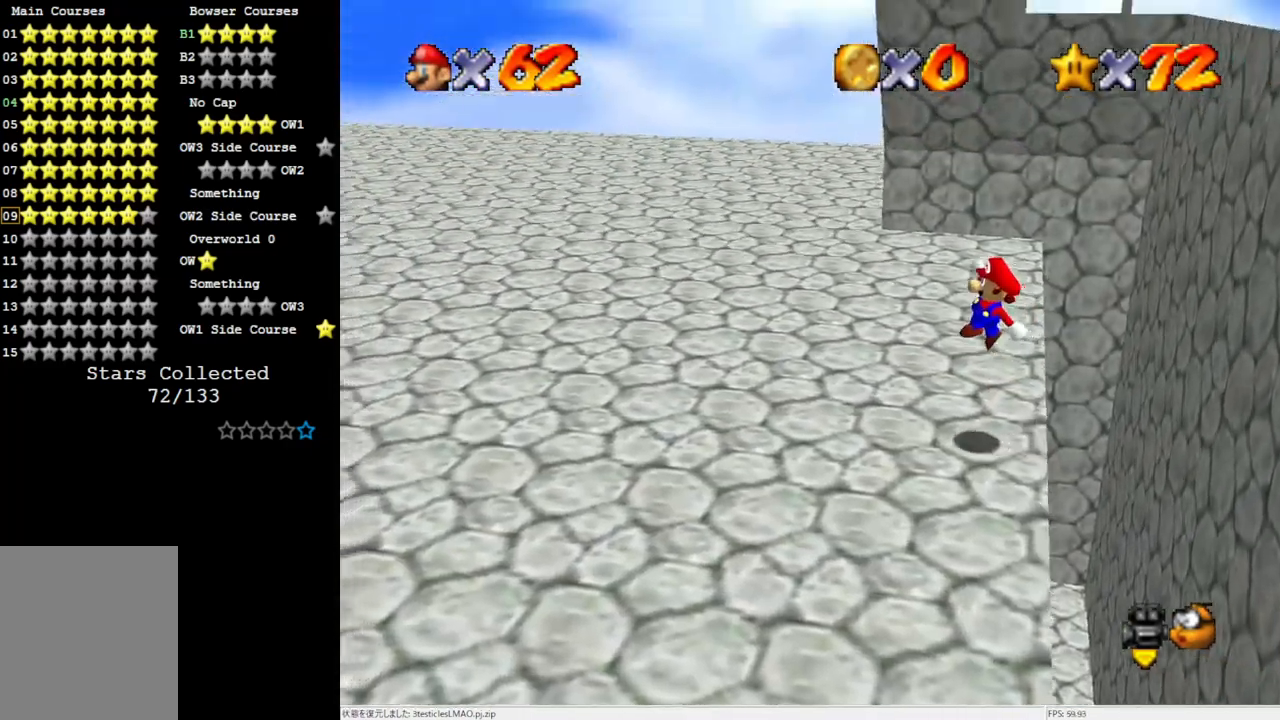
{"buttons": [], "left_stick": "down-left", "events": [[400, "C_LEFT", "down"], [433, "left_stick", "down-left"], [500, "C_LEFT", "up"]]}
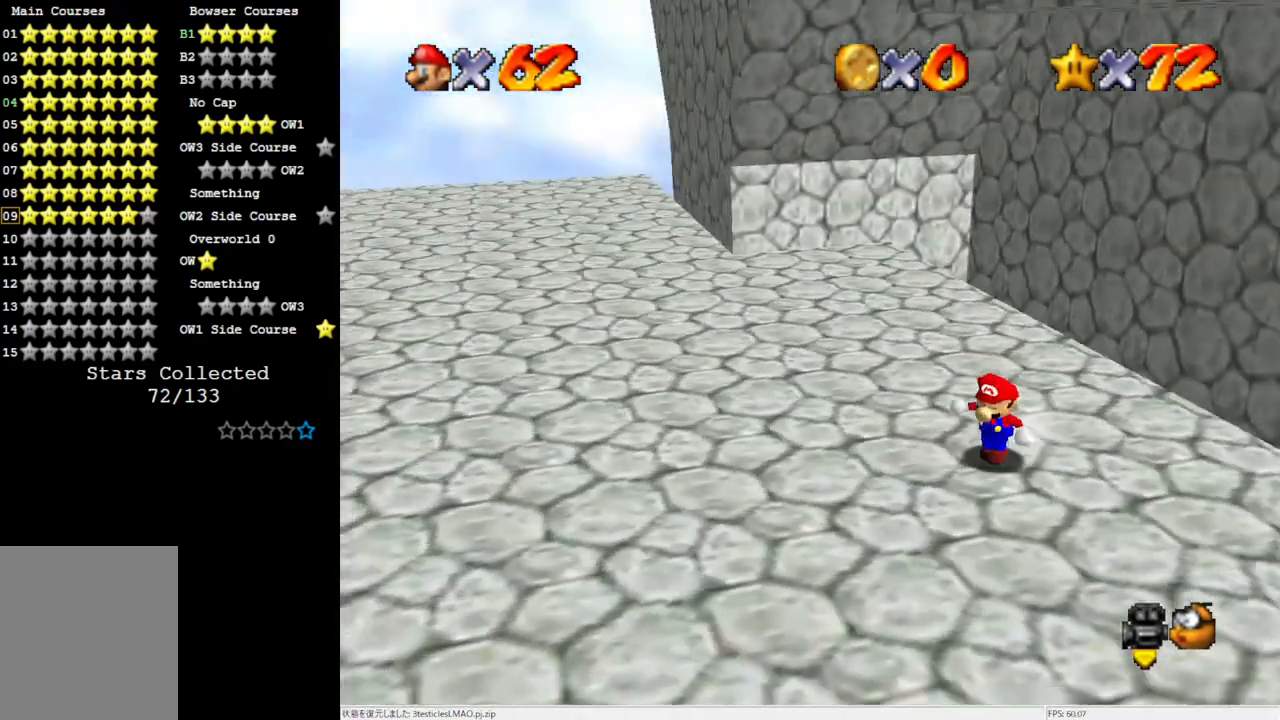
{"buttons": [], "left_stick": "down-right", "events": [[50, "C_LEFT", "down"], [167, "left_stick", "down"], [200, "C_LEFT", "up"], [283, "left_stick", "down-right"]]}
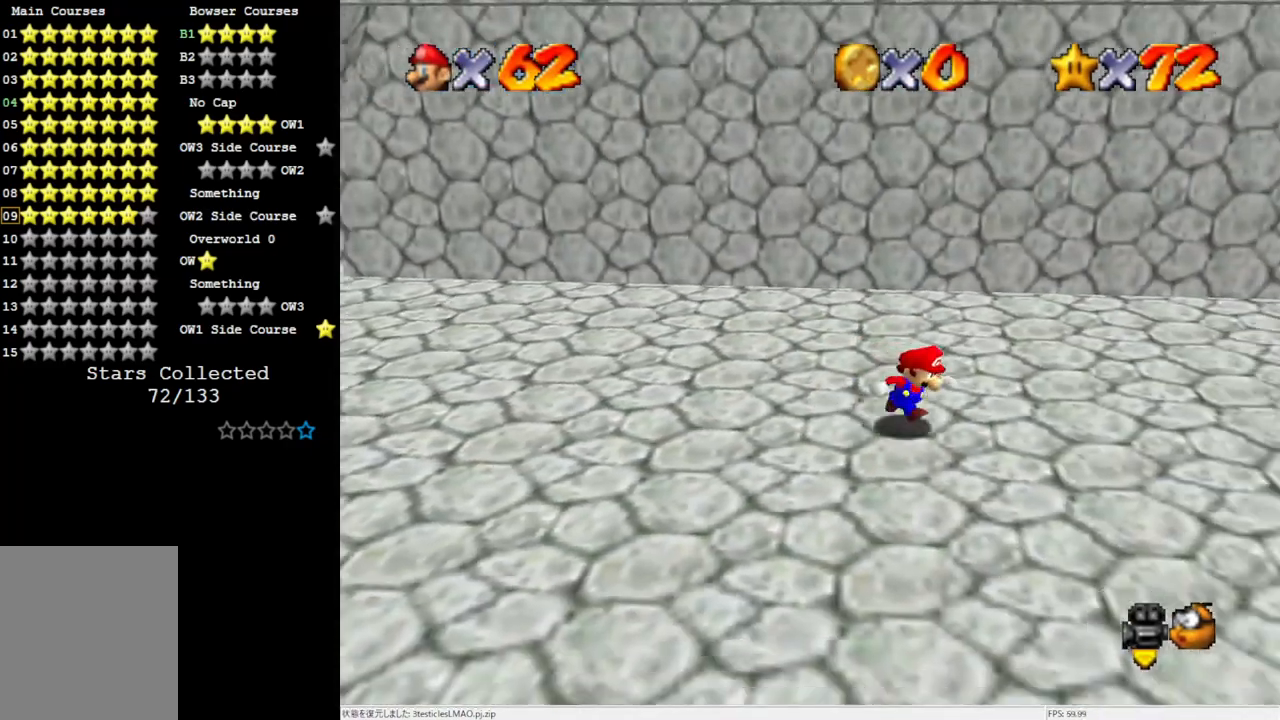
{"buttons": [], "left_stick": "down-right", "events": [[317, "C_RIGHT", "down"], [433, "C_RIGHT", "up"]]}
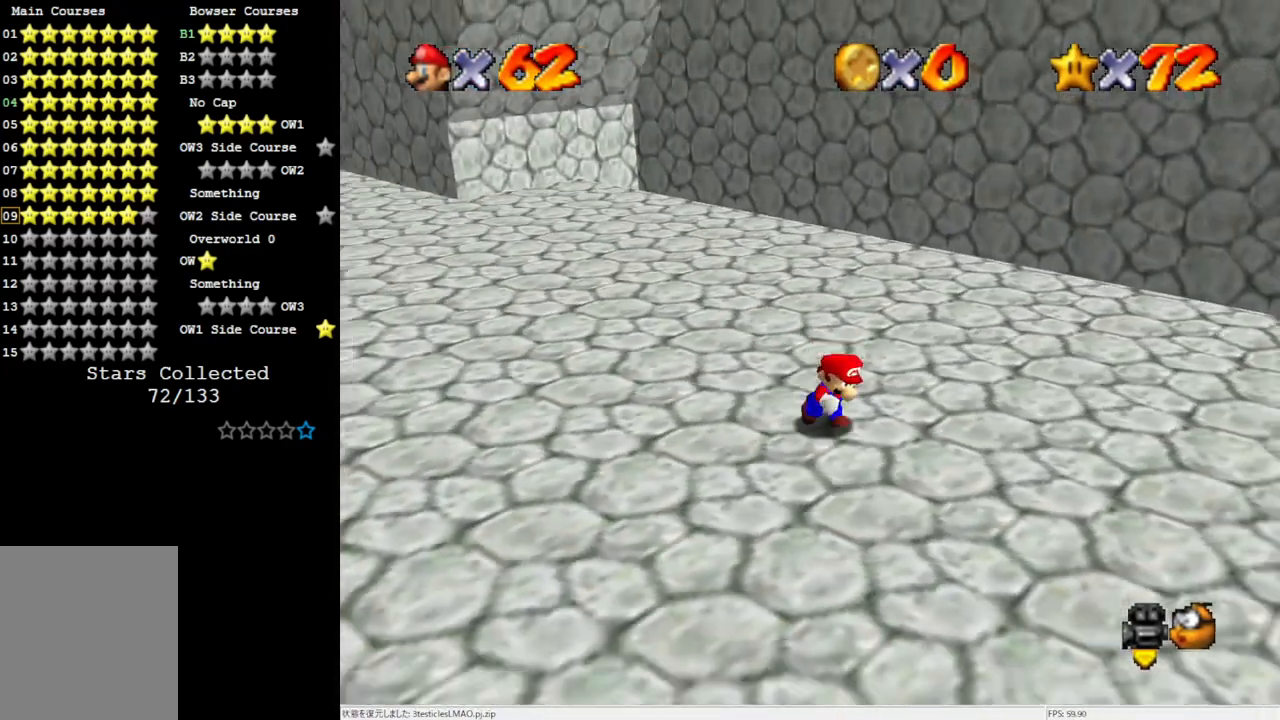
{"buttons": [], "left_stick": "up", "events": [[200, "left_stick", "down"], [400, "left_stick", "up"]]}
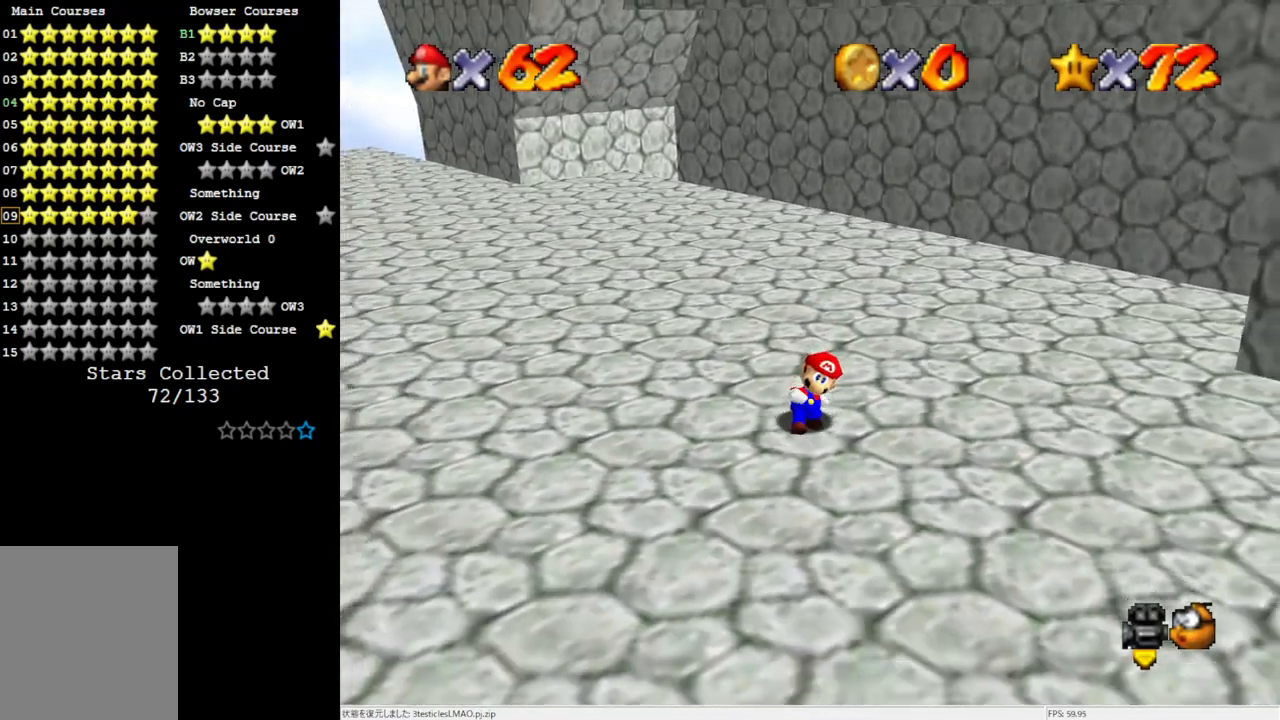
{"buttons": [], "left_stick": "down-left", "events": [[33, "A", "down"], [133, "left_stick", "right"], [200, "left_stick", "down"], [400, "left_stick", "down-left"], [467, "A", "up"]]}
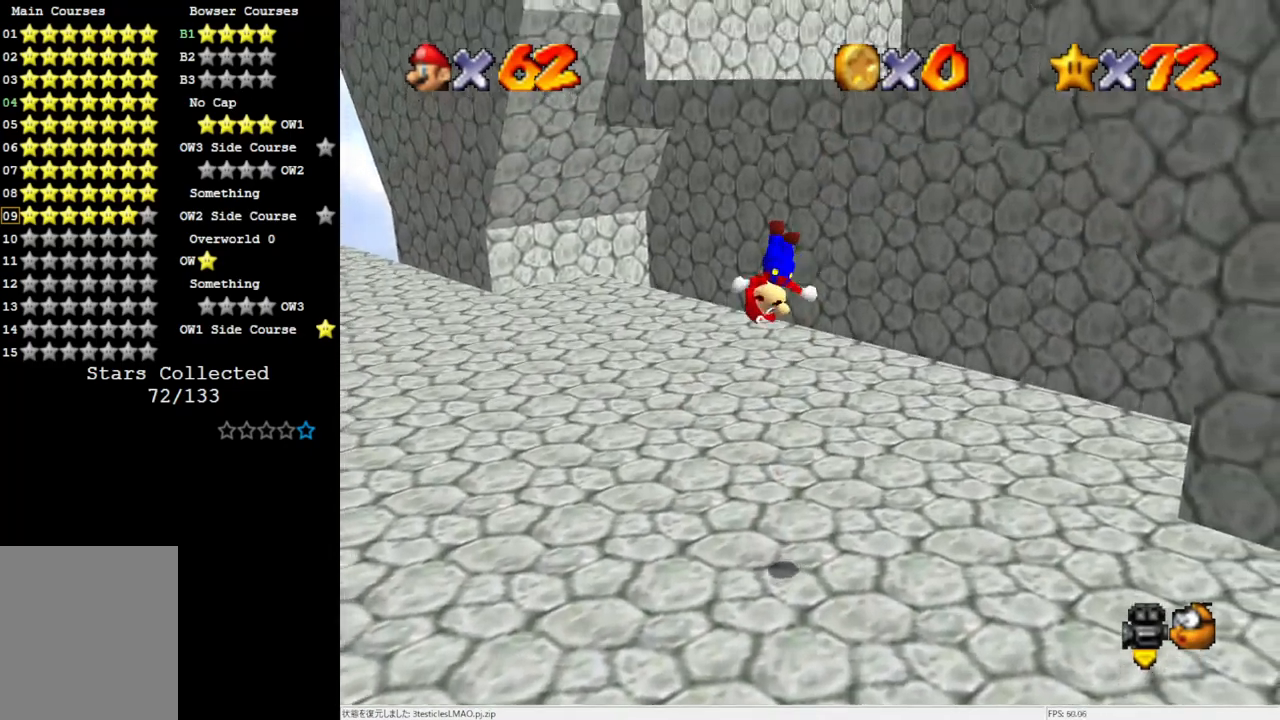
{"buttons": [], "left_stick": "up-right", "events": [[133, "C_RIGHT", "down"], [200, "left_stick", "right"], [267, "C_RIGHT", "up"], [267, "left_stick", "up-right"]]}
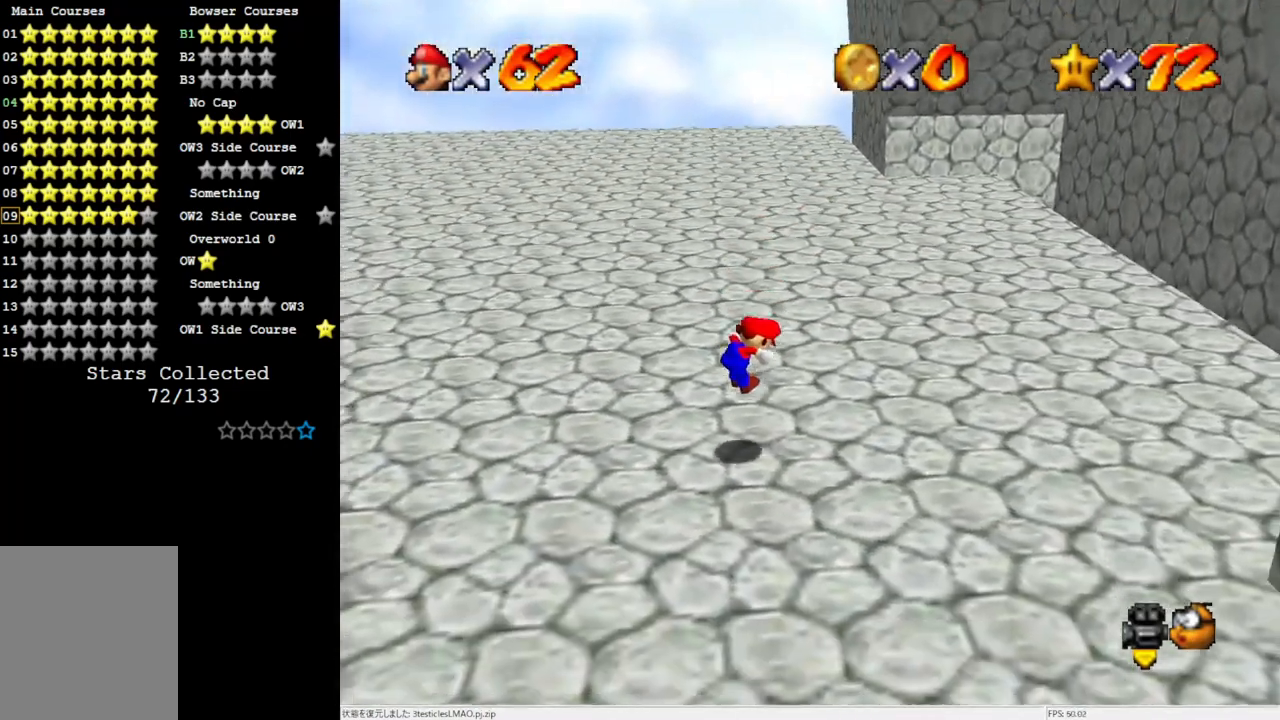
{"buttons": [], "left_stick": "up-right", "events": [[133, "A", "down"], [367, "A", "up"]]}
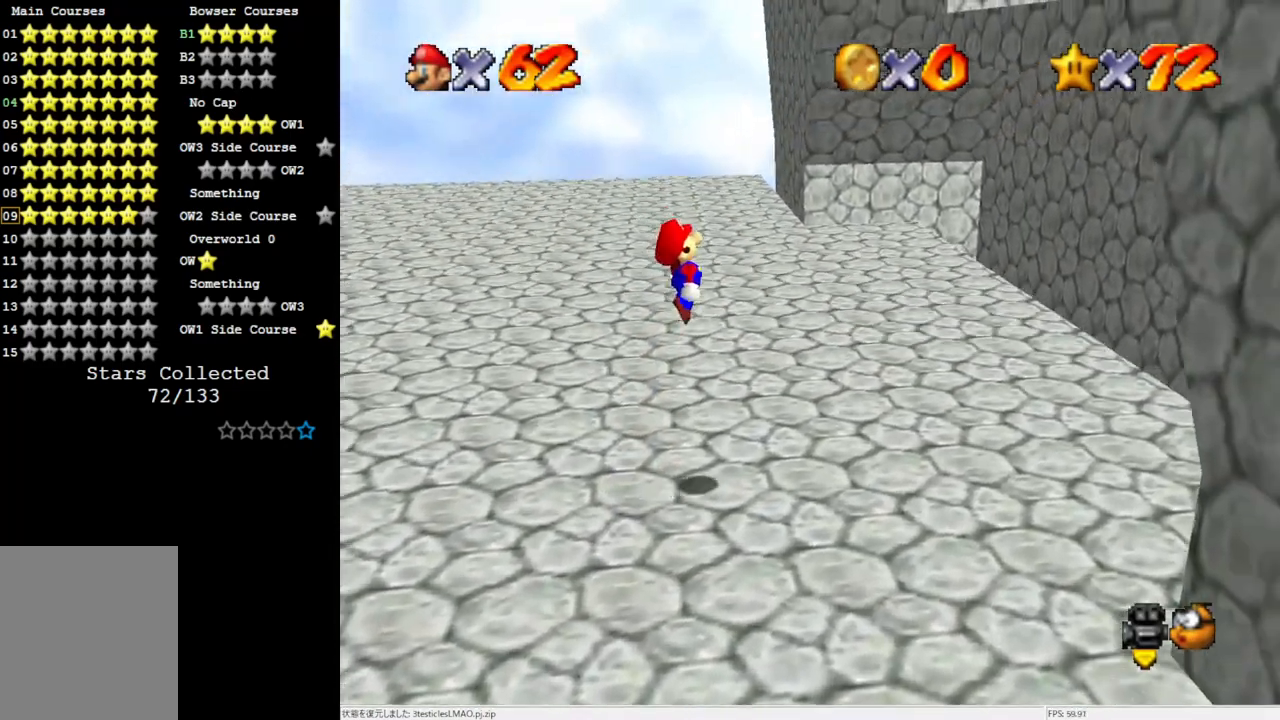
{"buttons": ["A"], "left_stick": "up-right", "events": [[467, "A", "down"]]}
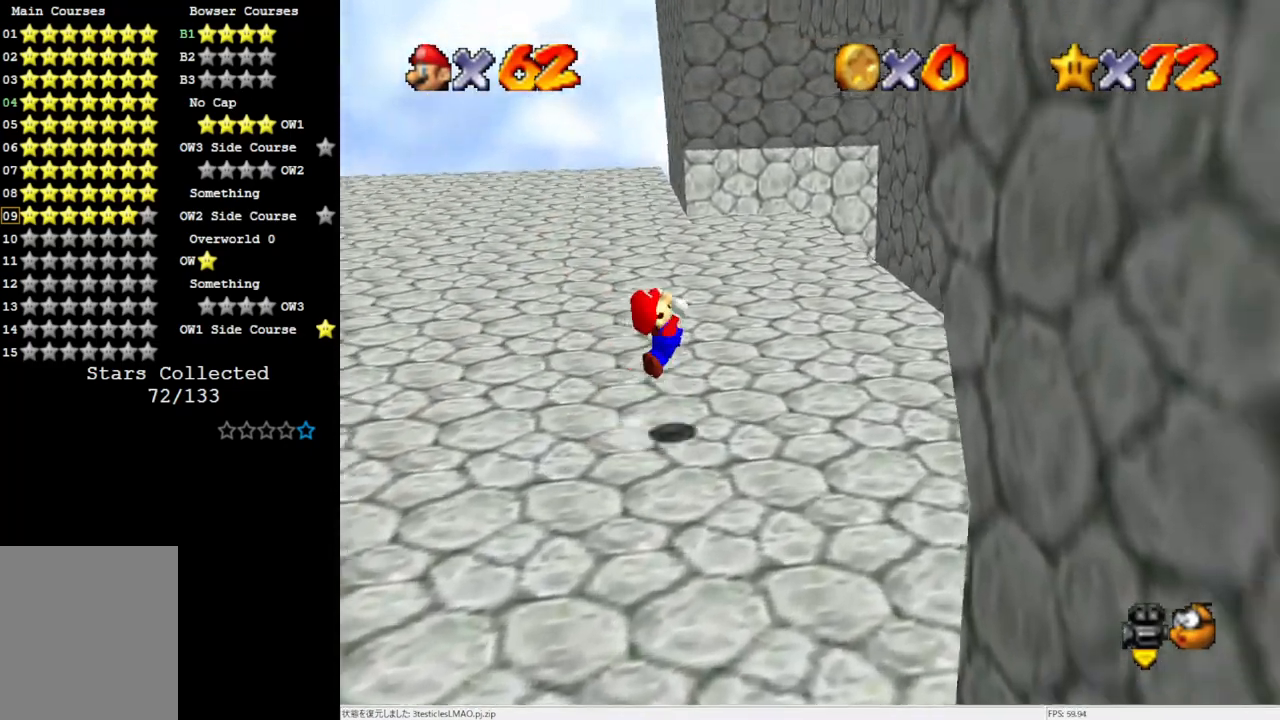
{"buttons": [], "left_stick": "right", "events": [[317, "left_stick", "right"], [433, "A", "up"]]}
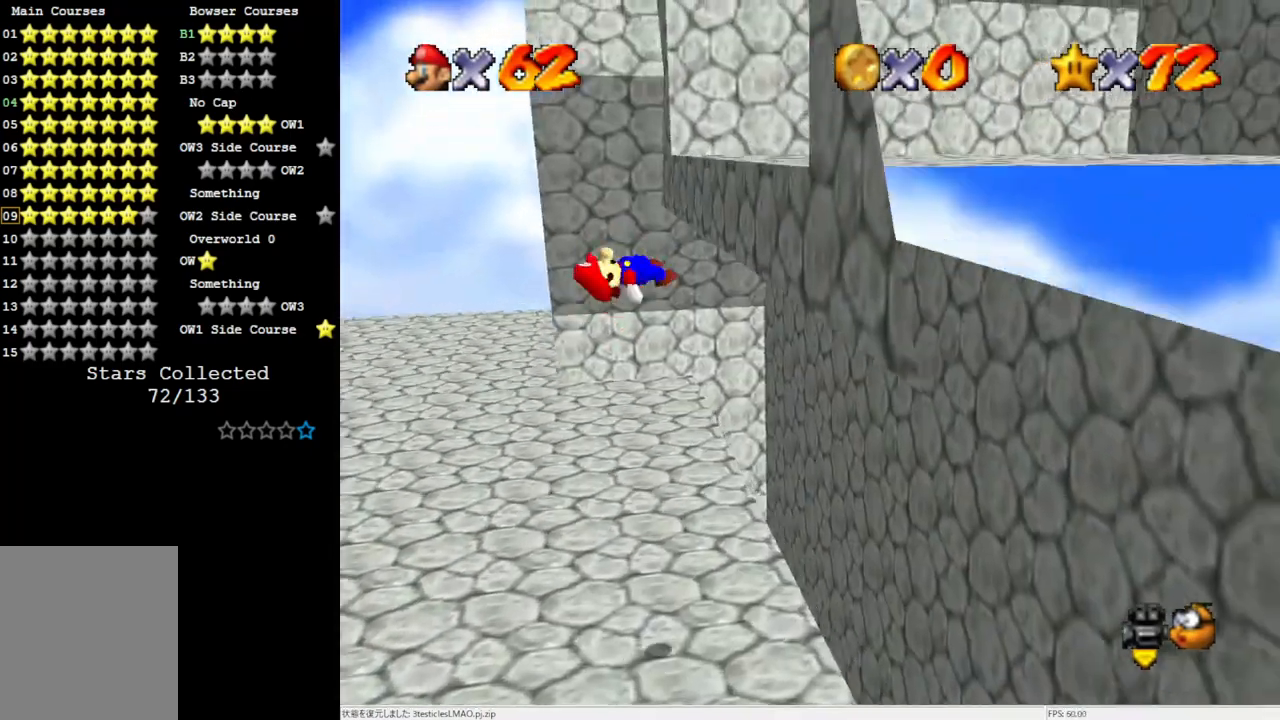
{"buttons": ["A"], "left_stick": "right", "events": [[267, "A", "down"]]}
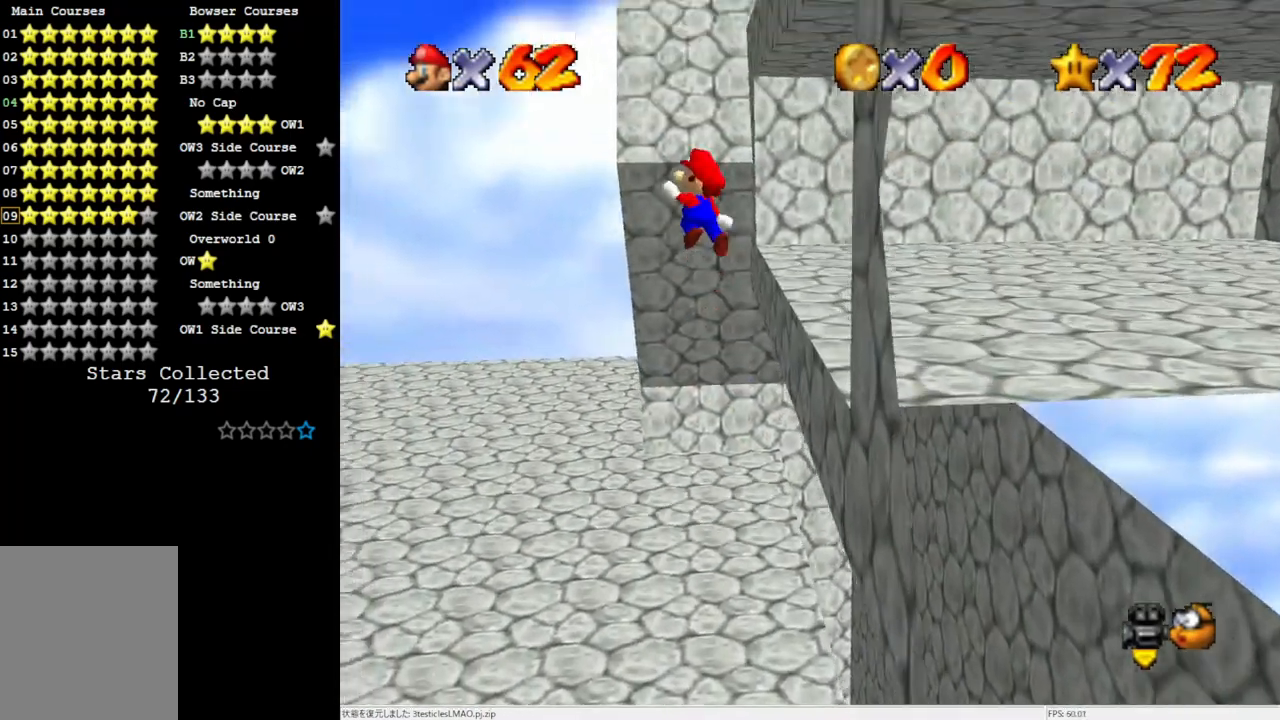
{"buttons": [], "left_stick": "right", "events": [[400, "A", "up"]]}